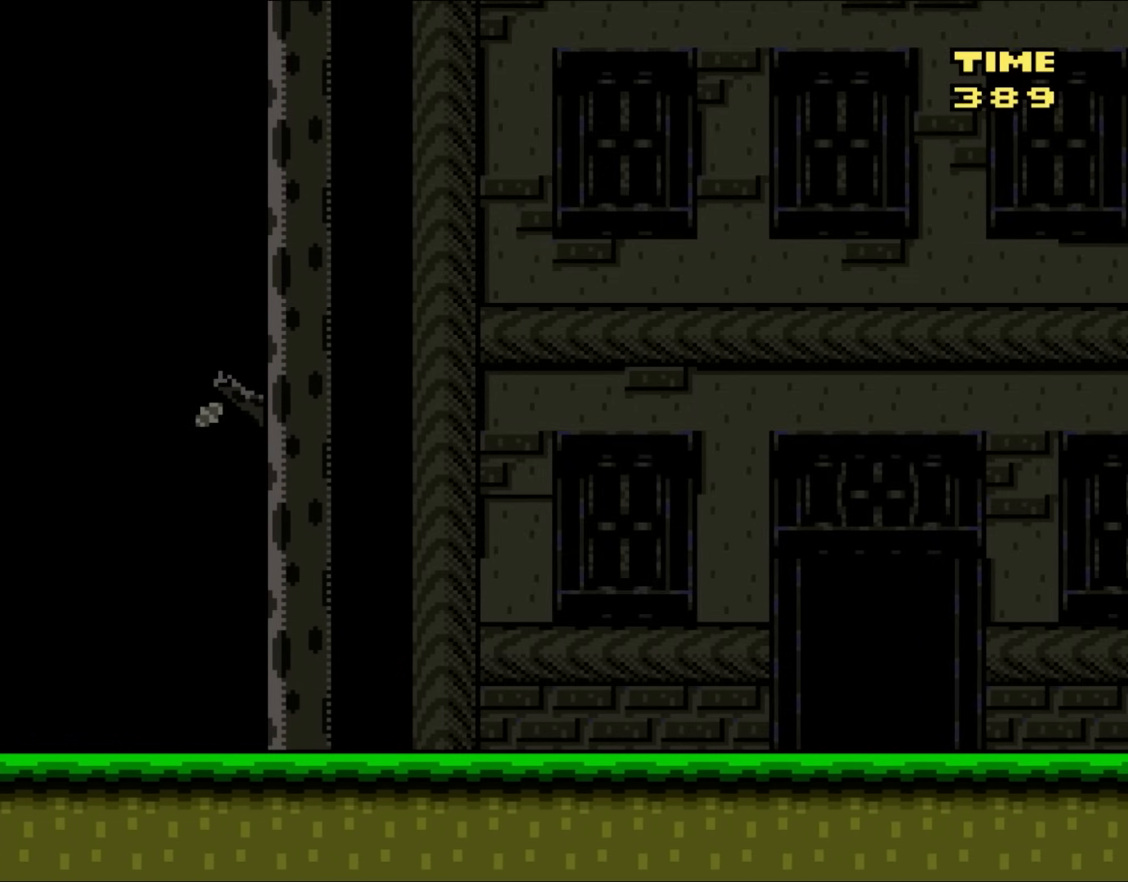
Gameplay with a controller (Nintendo layout); each line is a JSON object with the inputs held at the frame after it. "events" lists button and stick changes between this image and that frame as [ms after this image, input, new state], when the widget could be followed in between. Not read: L3 R3.
{"buttons": ["Y"], "events": [[400, "DPAD_RIGHT", "up"]]}
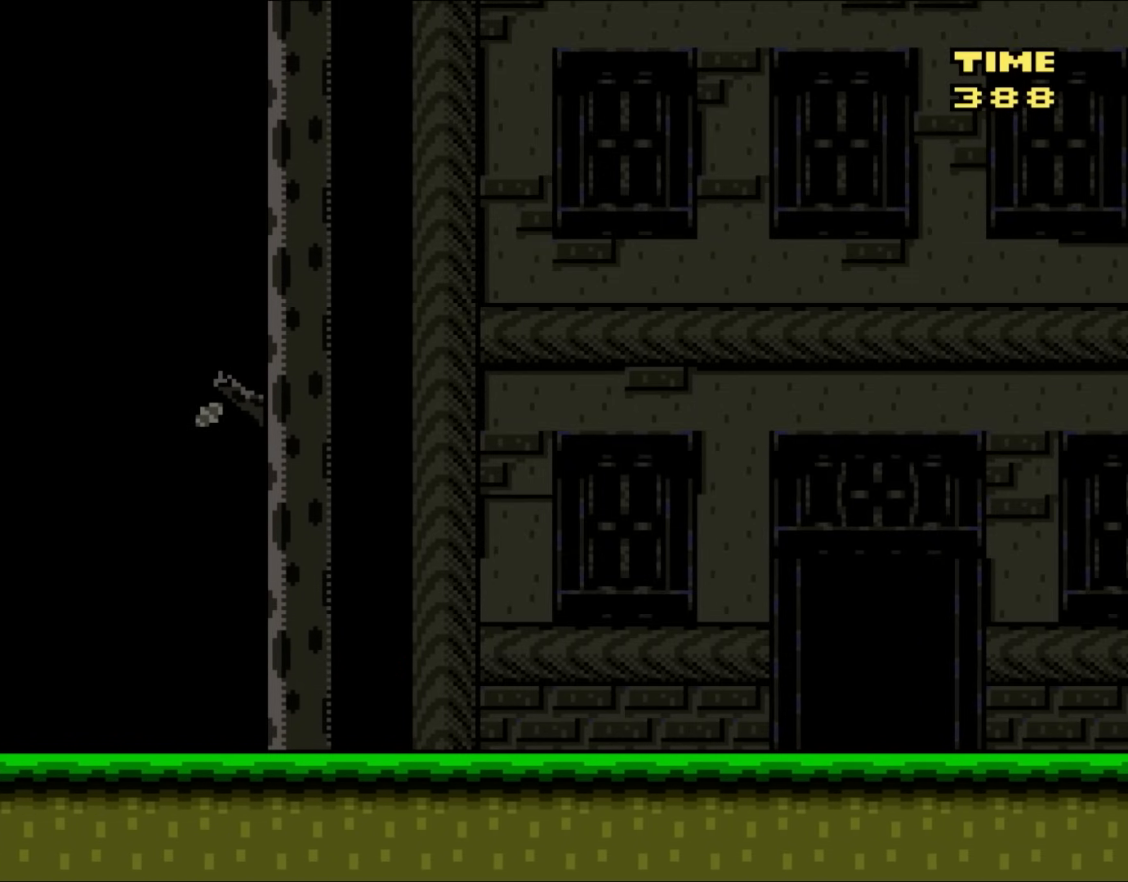
{"buttons": ["Y", "DPAD_LEFT"], "events": [[67, "DPAD_LEFT", "down"]]}
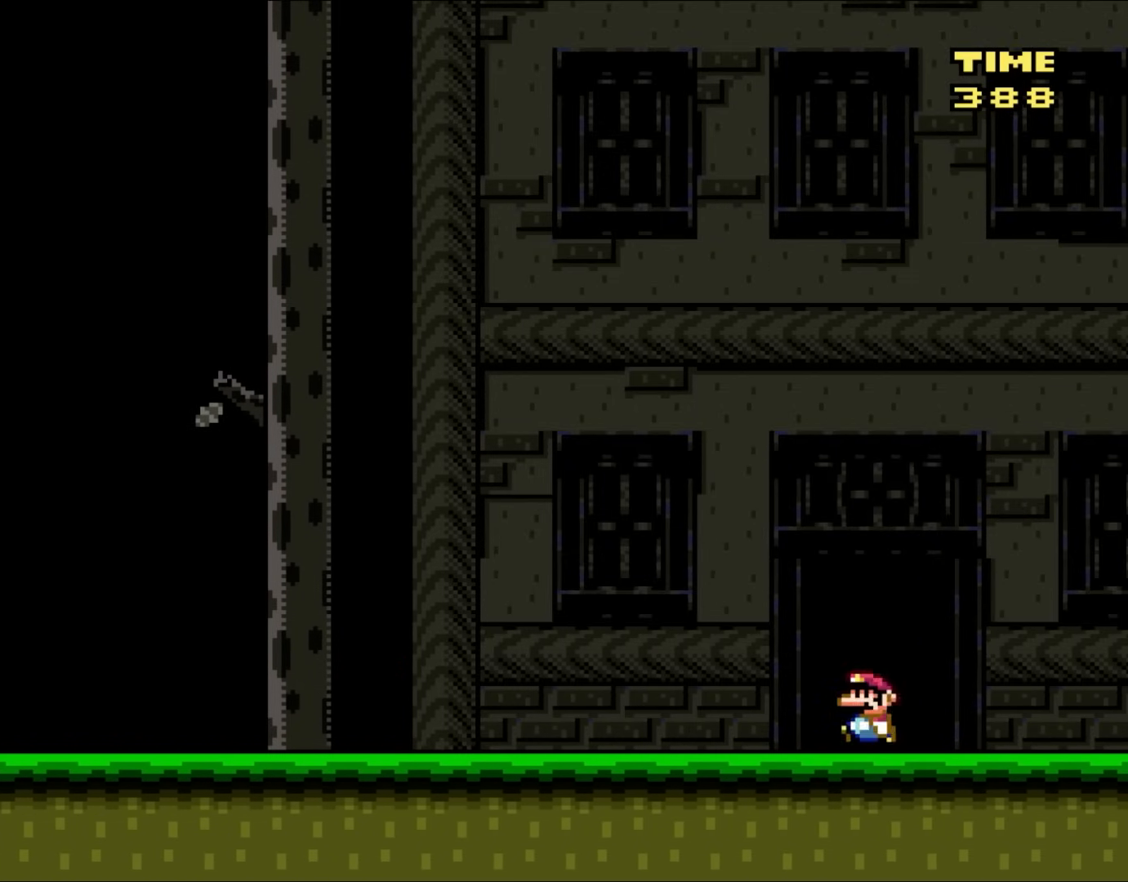
{"buttons": ["Y"], "events": [[83, "DPAD_LEFT", "up"], [217, "DPAD_RIGHT", "down"], [483, "DPAD_RIGHT", "up"]]}
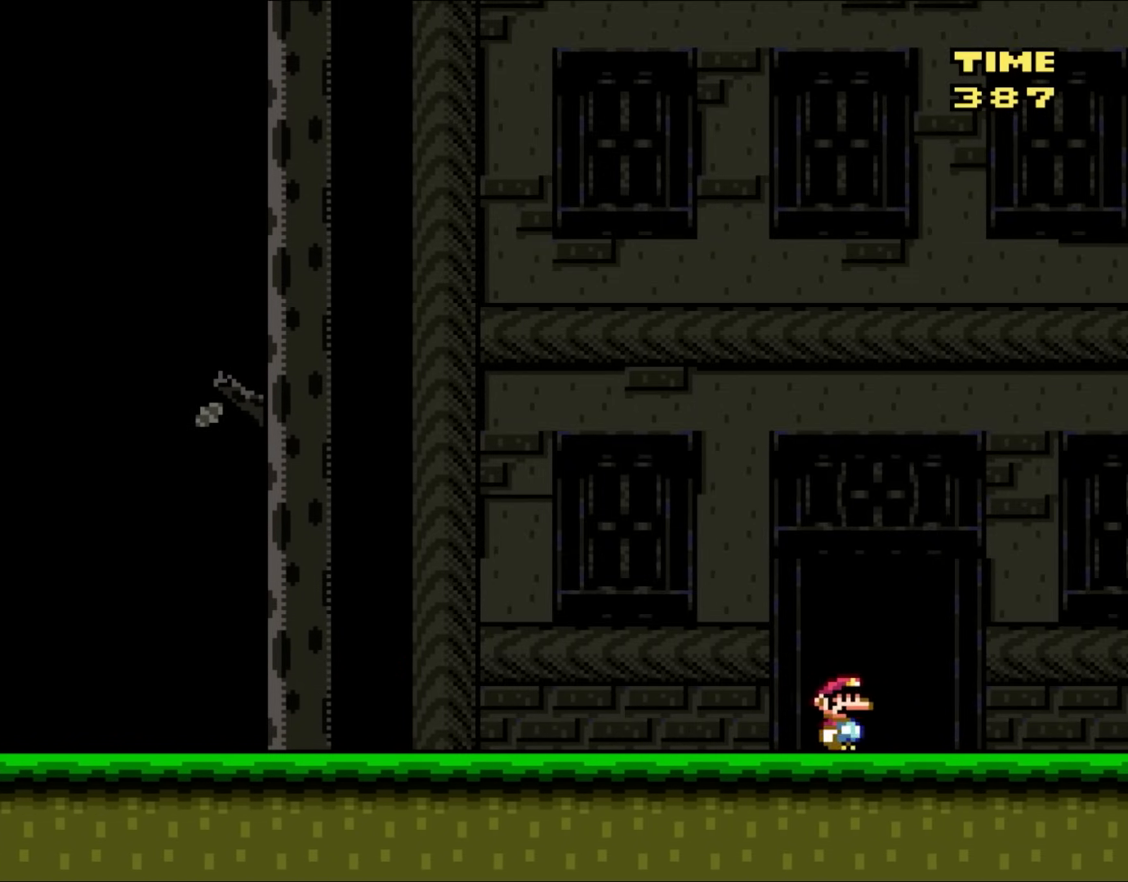
{"buttons": ["Y"], "events": [[133, "DPAD_UP", "down"], [267, "DPAD_UP", "up"], [333, "DPAD_UP", "down"], [483, "DPAD_UP", "up"]]}
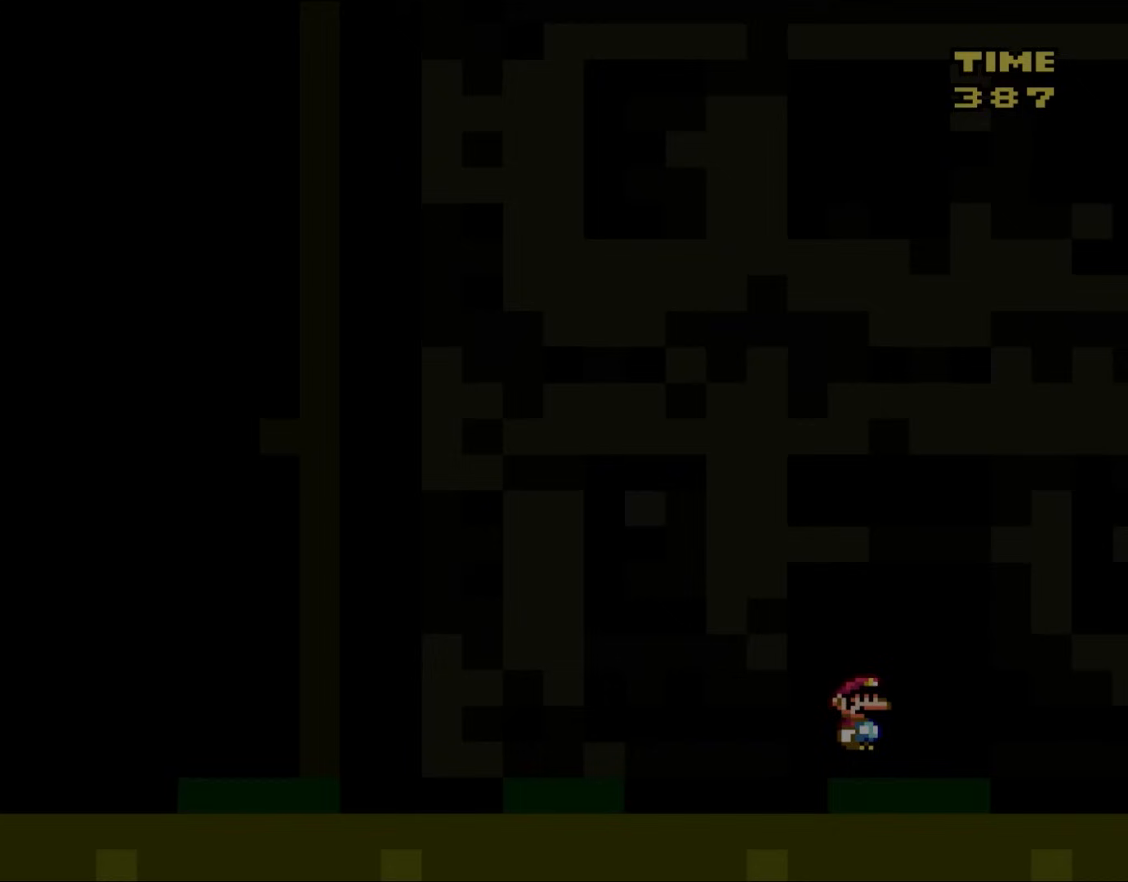
{"buttons": ["Y"], "events": [[67, "DPAD_UP", "down"], [167, "DPAD_UP", "up"]]}
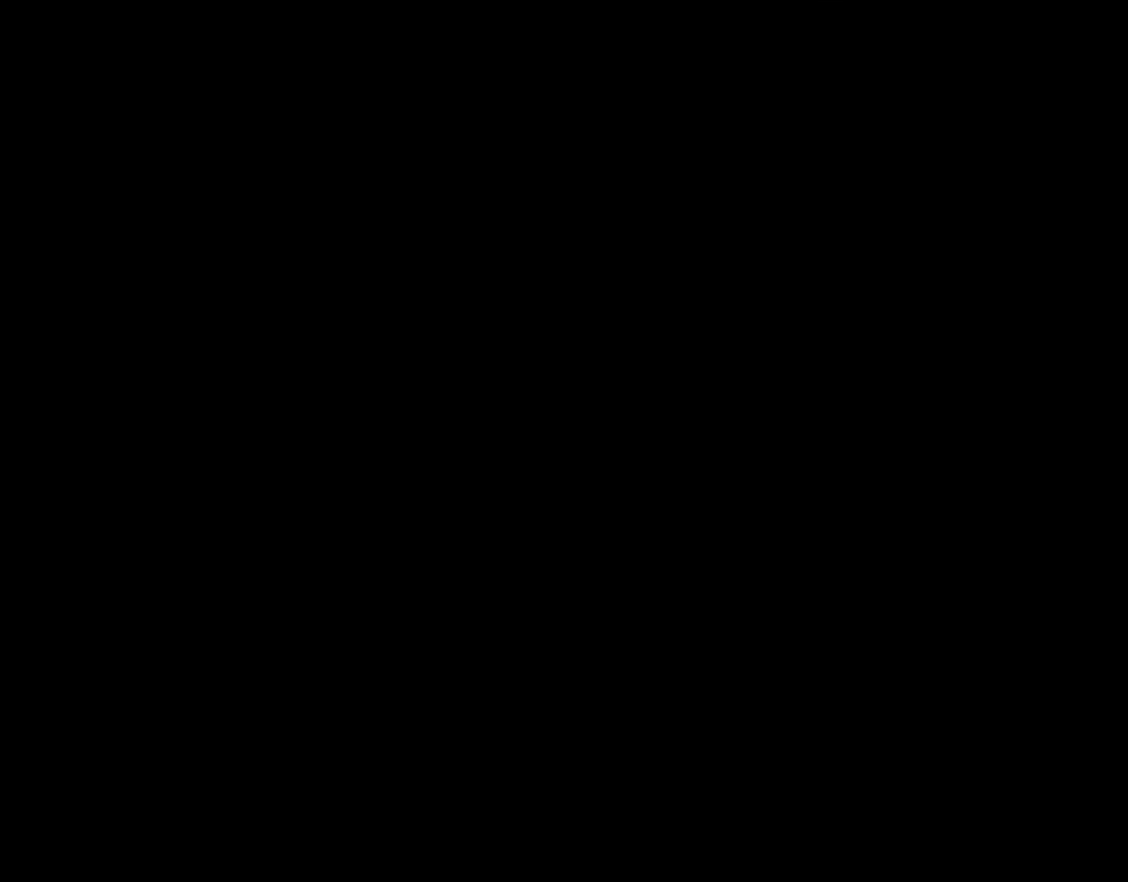
{"buttons": ["Y"], "events": []}
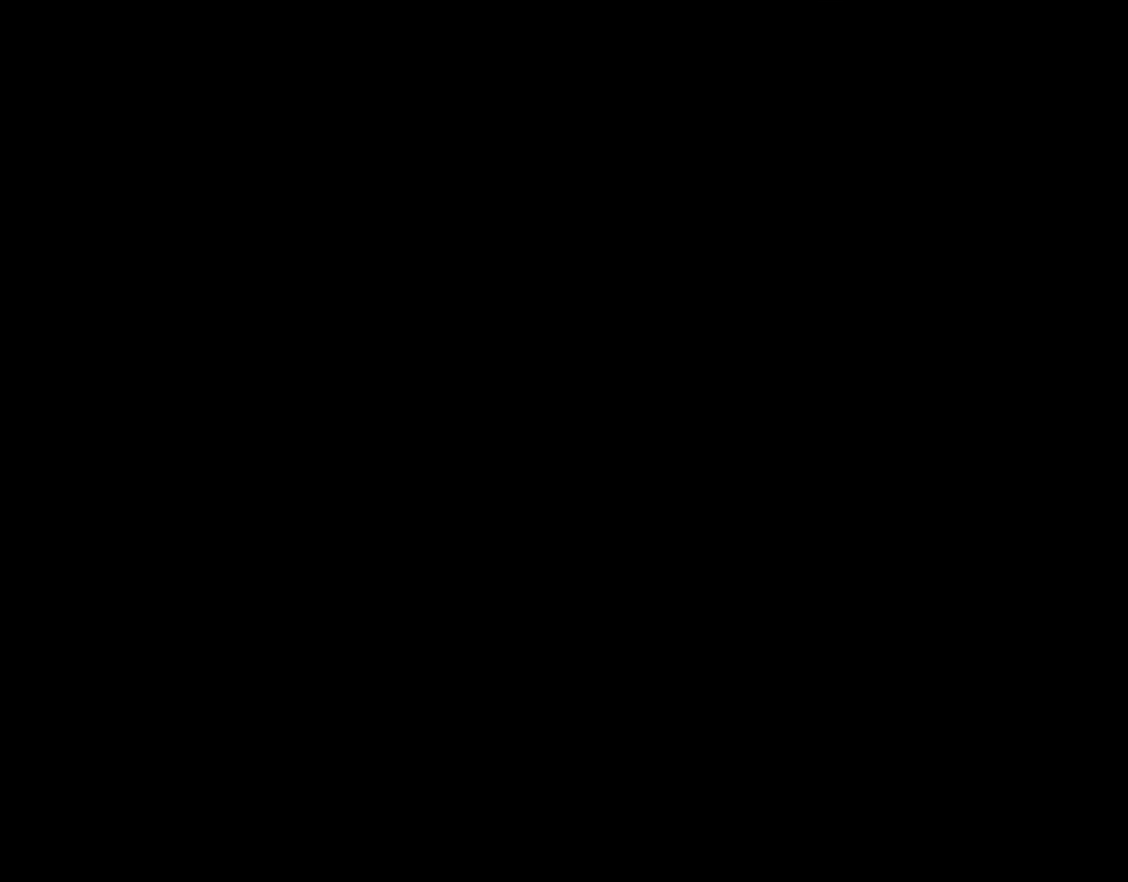
{"buttons": ["Y"], "events": []}
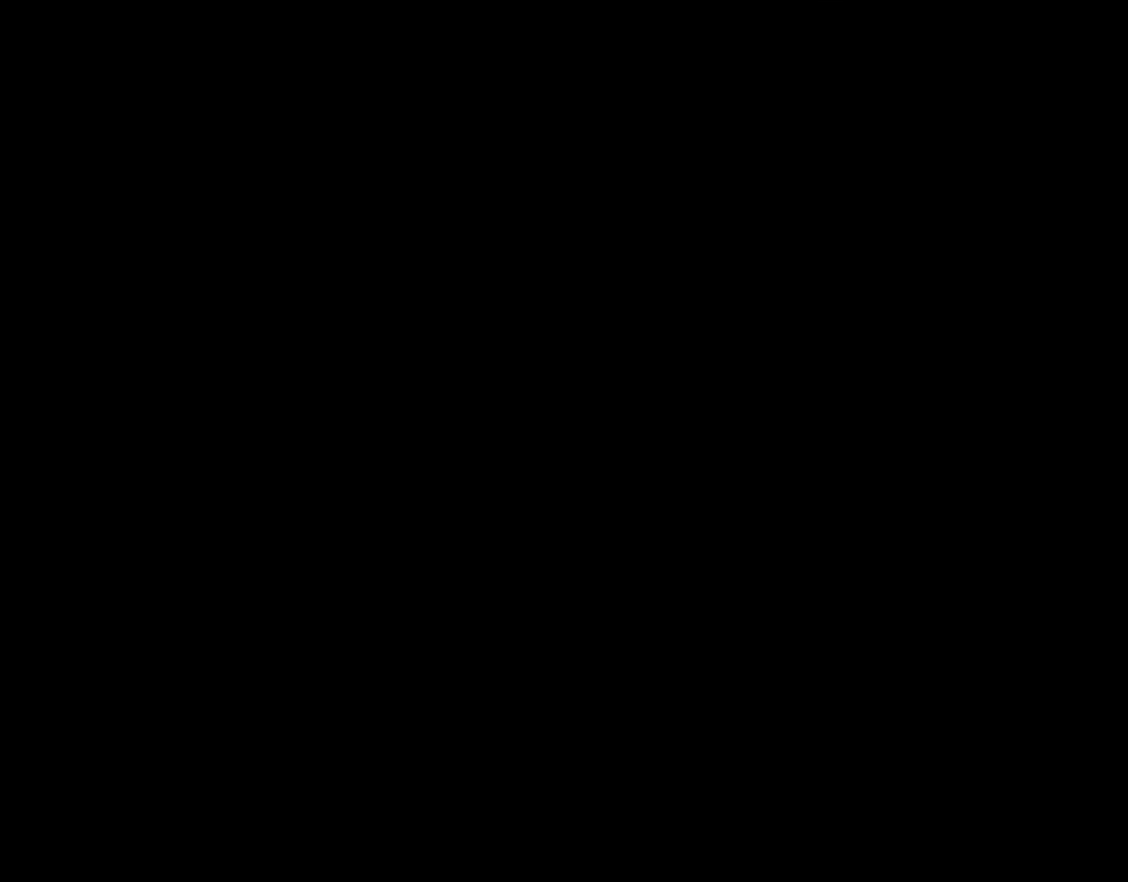
{"buttons": ["Y"], "events": []}
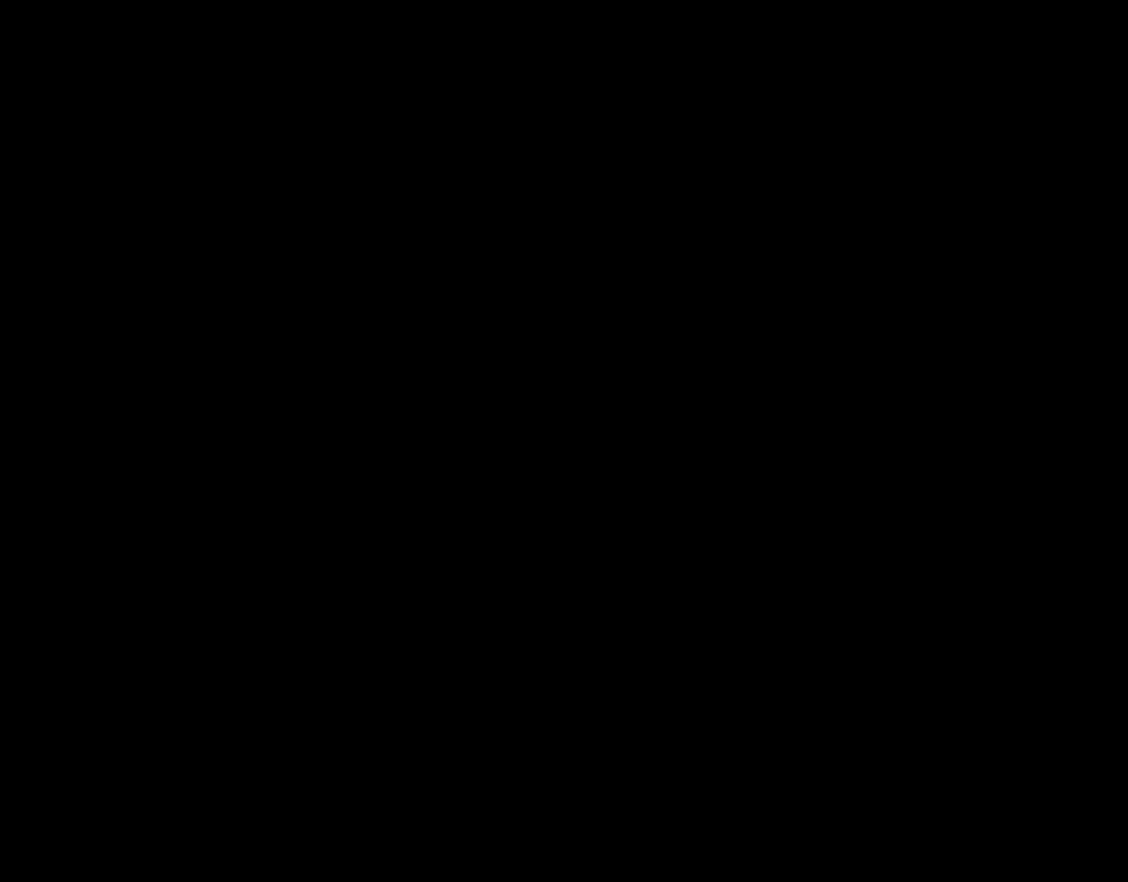
{"buttons": ["Y"], "events": []}
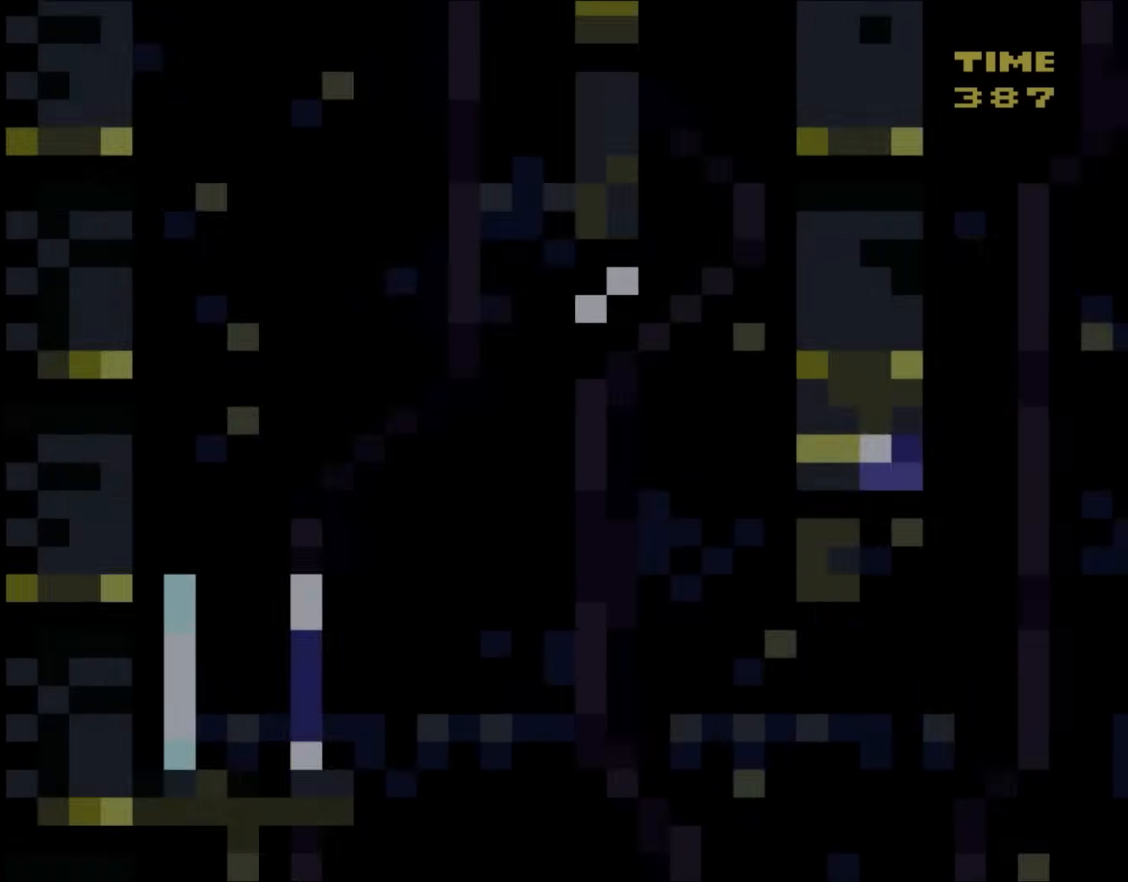
{"buttons": ["Y"], "events": []}
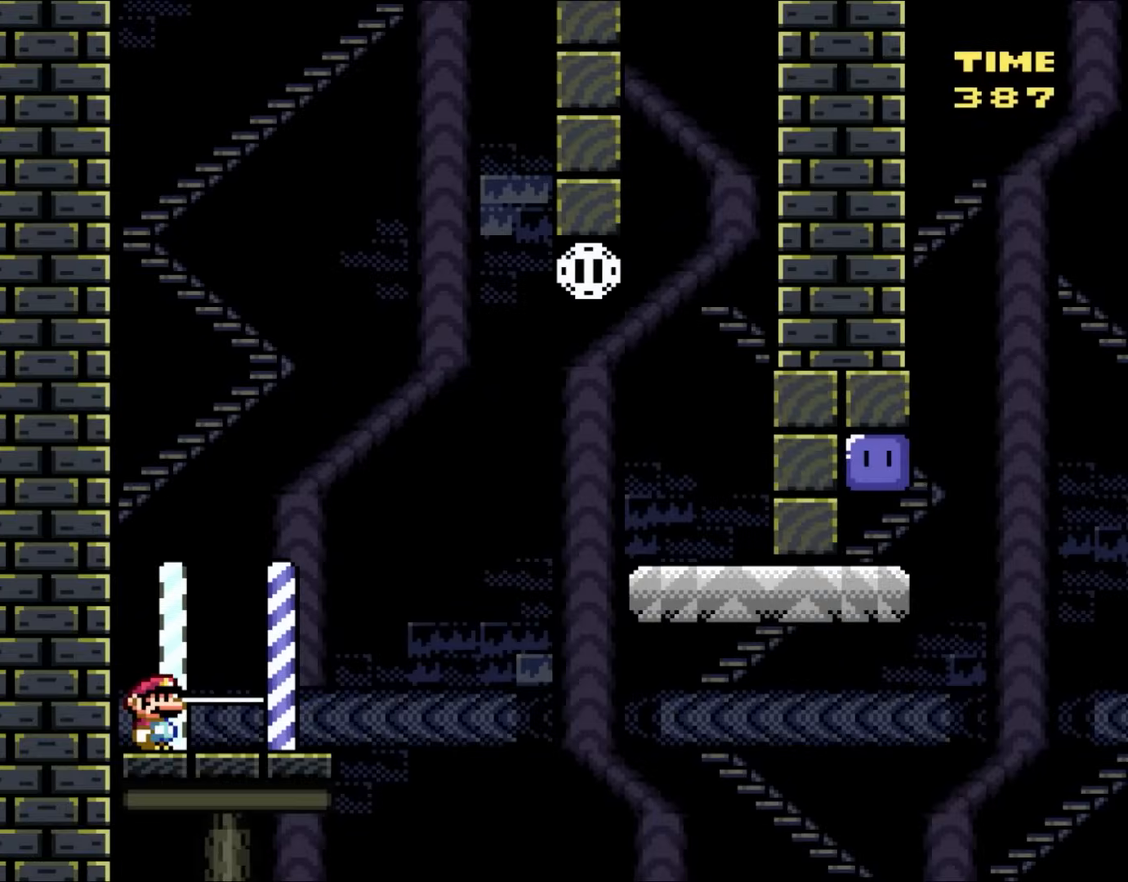
{"buttons": ["Y"], "events": []}
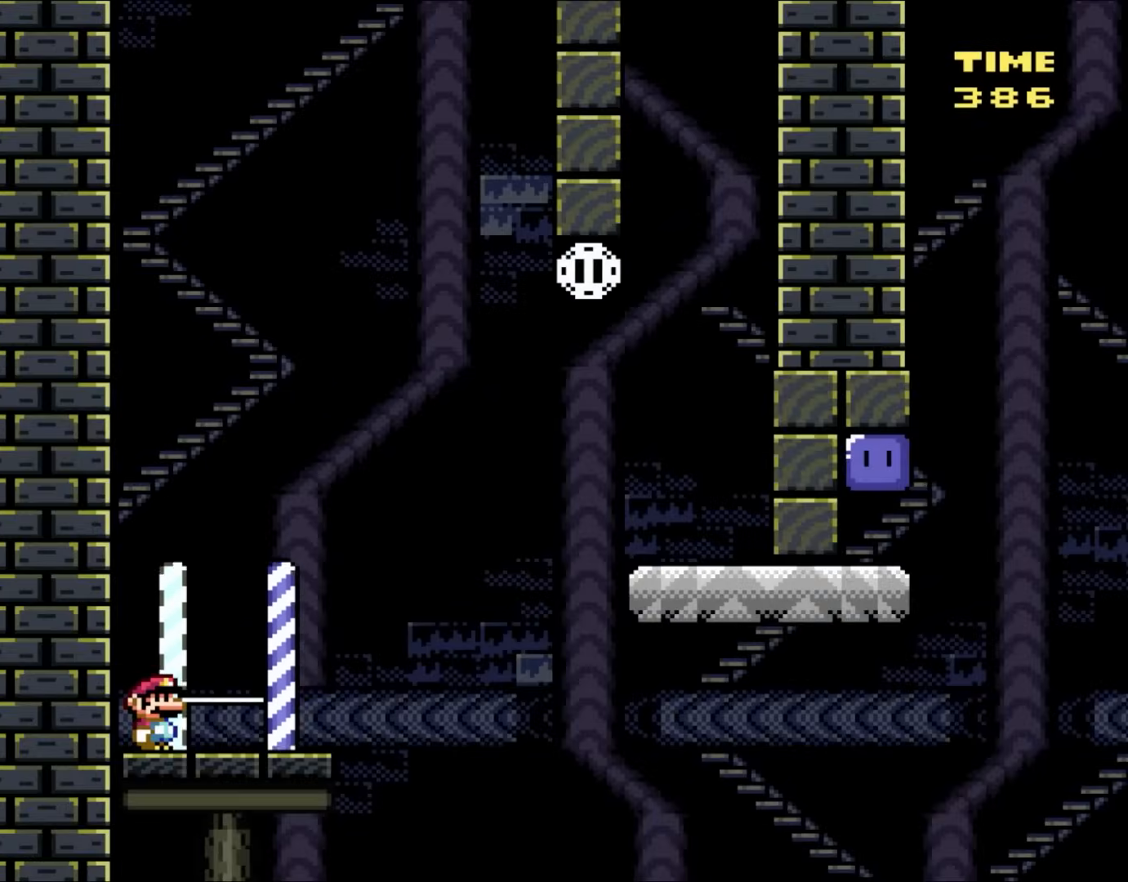
{"buttons": ["Y"], "events": []}
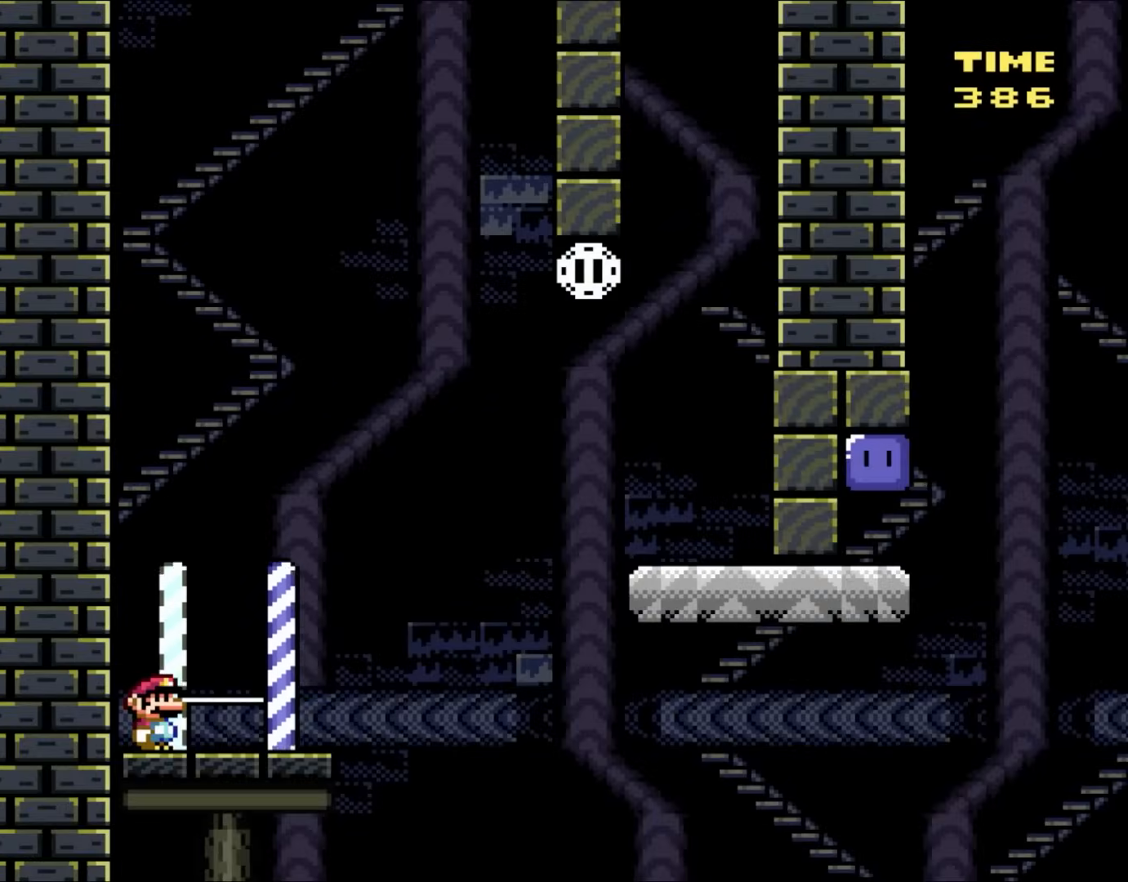
{"buttons": ["Y"], "events": []}
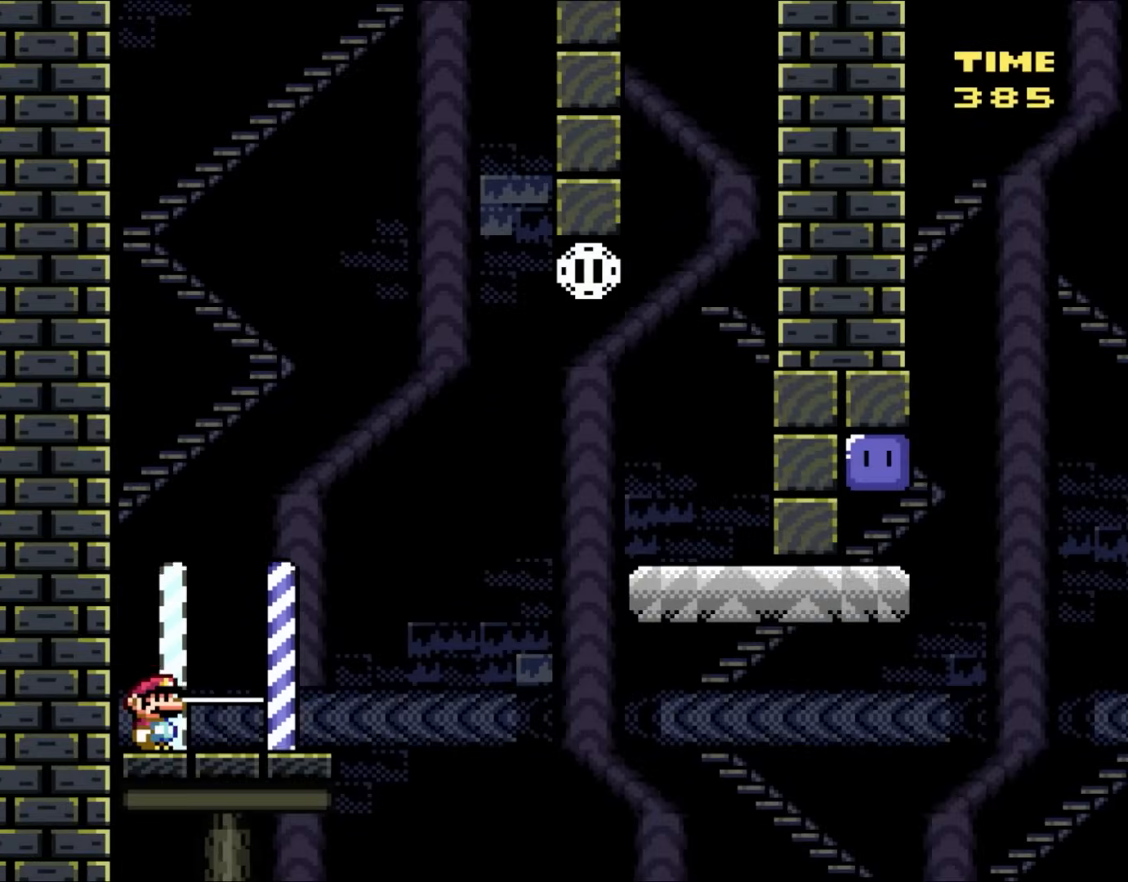
{"buttons": ["Y"], "events": []}
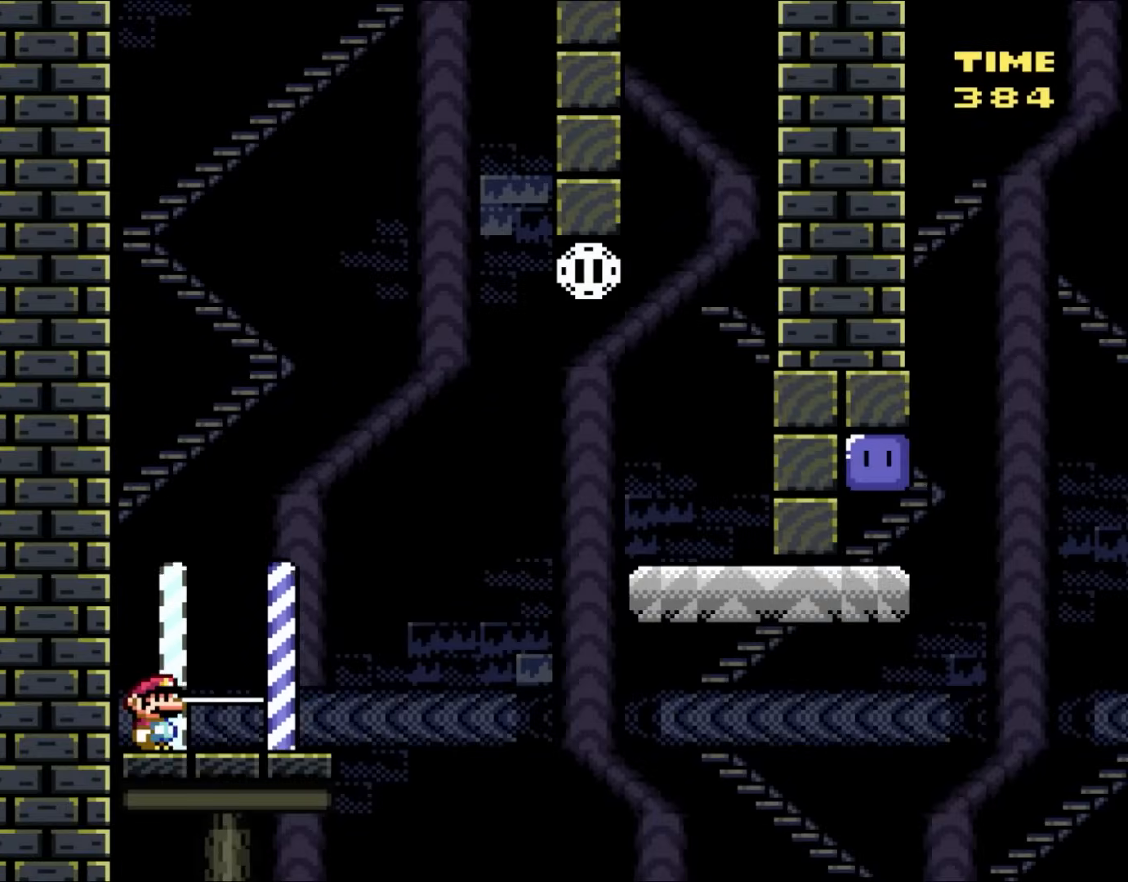
{"buttons": ["Y"], "events": []}
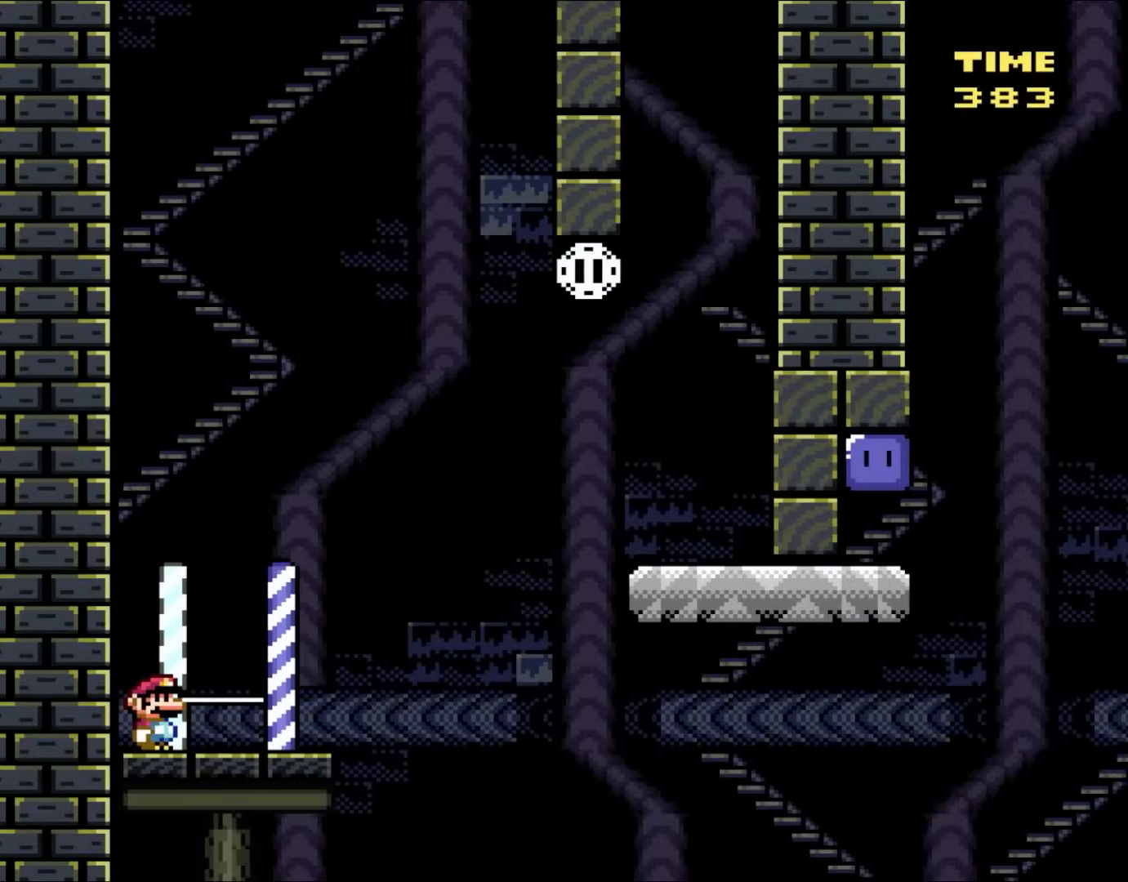
{"buttons": ["Y"], "events": []}
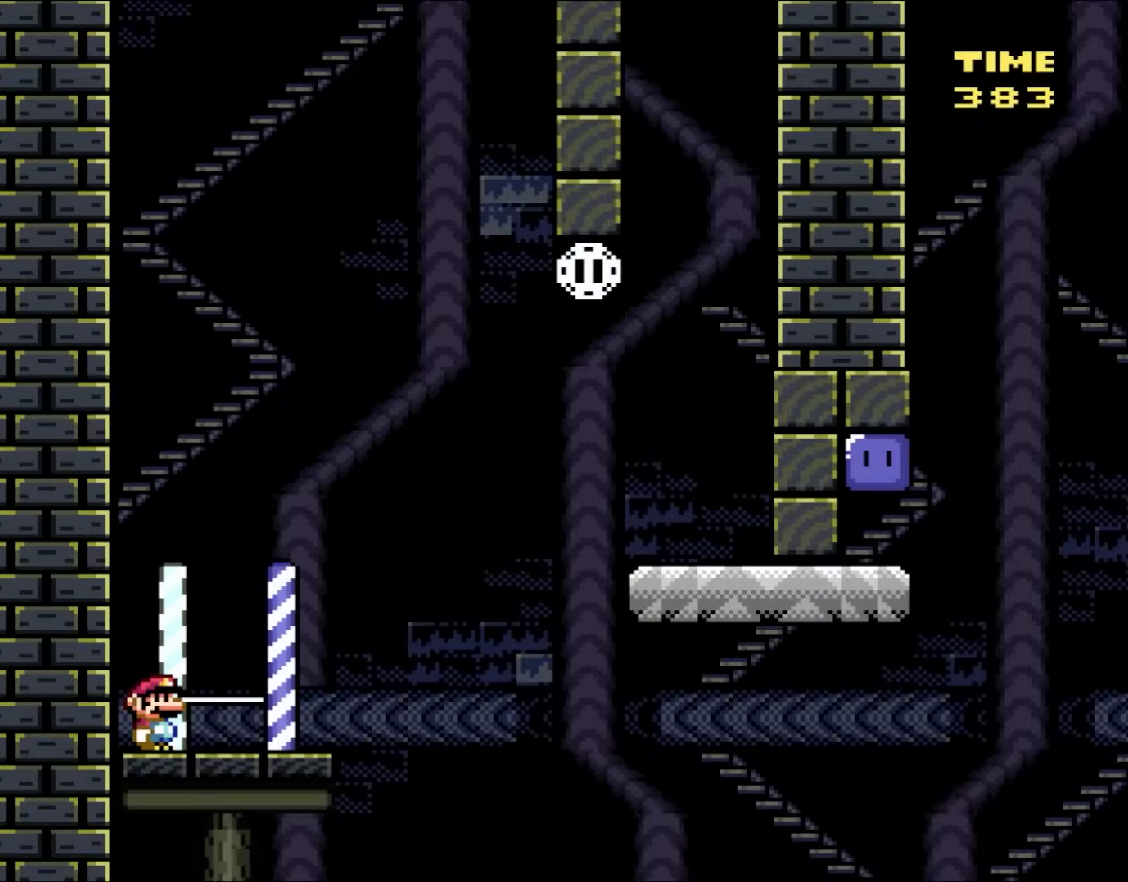
{"buttons": ["Y"], "events": []}
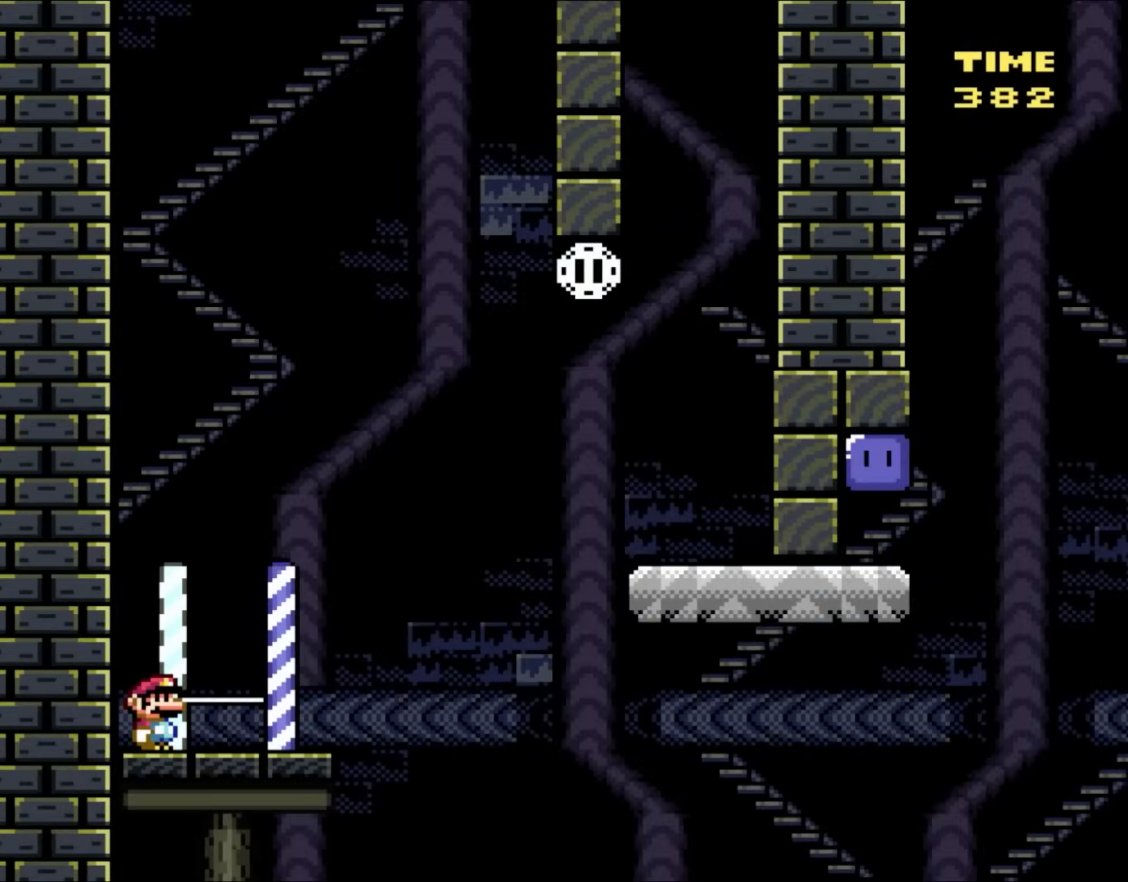
{"buttons": ["Y"], "events": []}
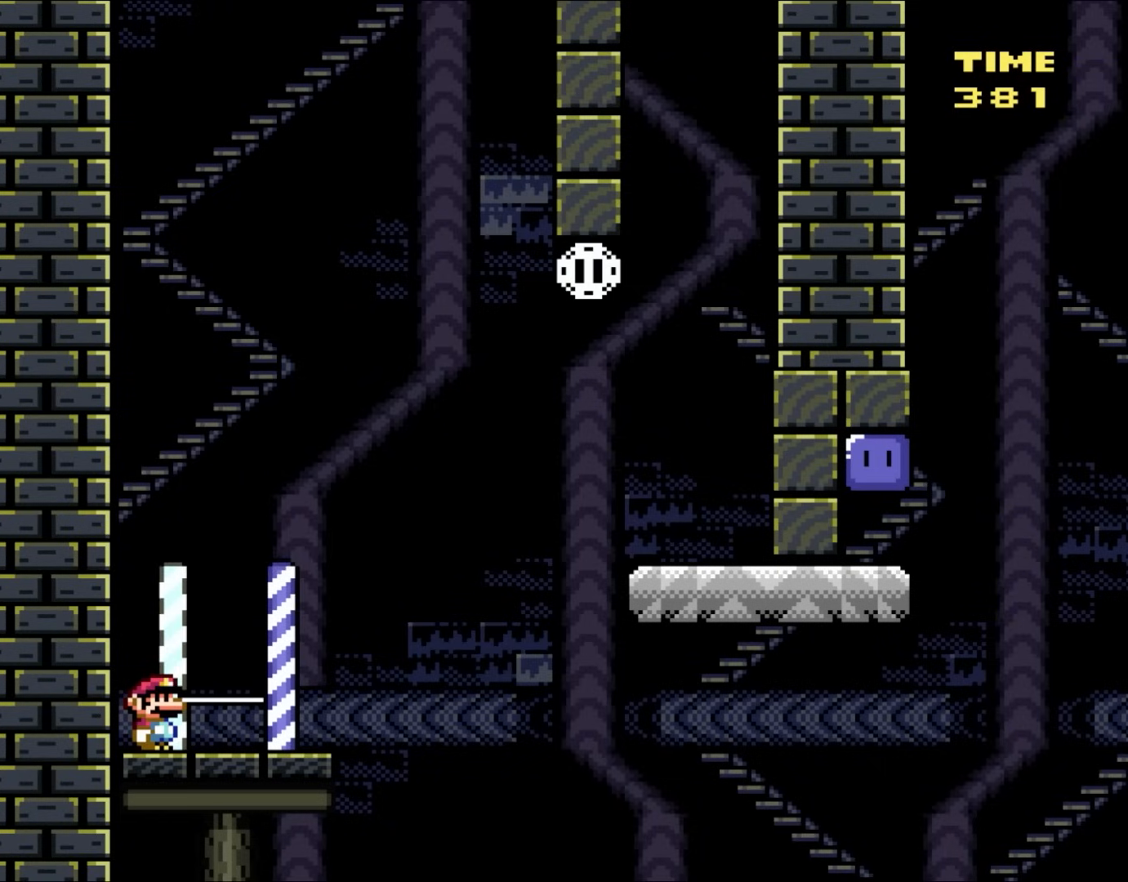
{"buttons": ["Y"], "events": []}
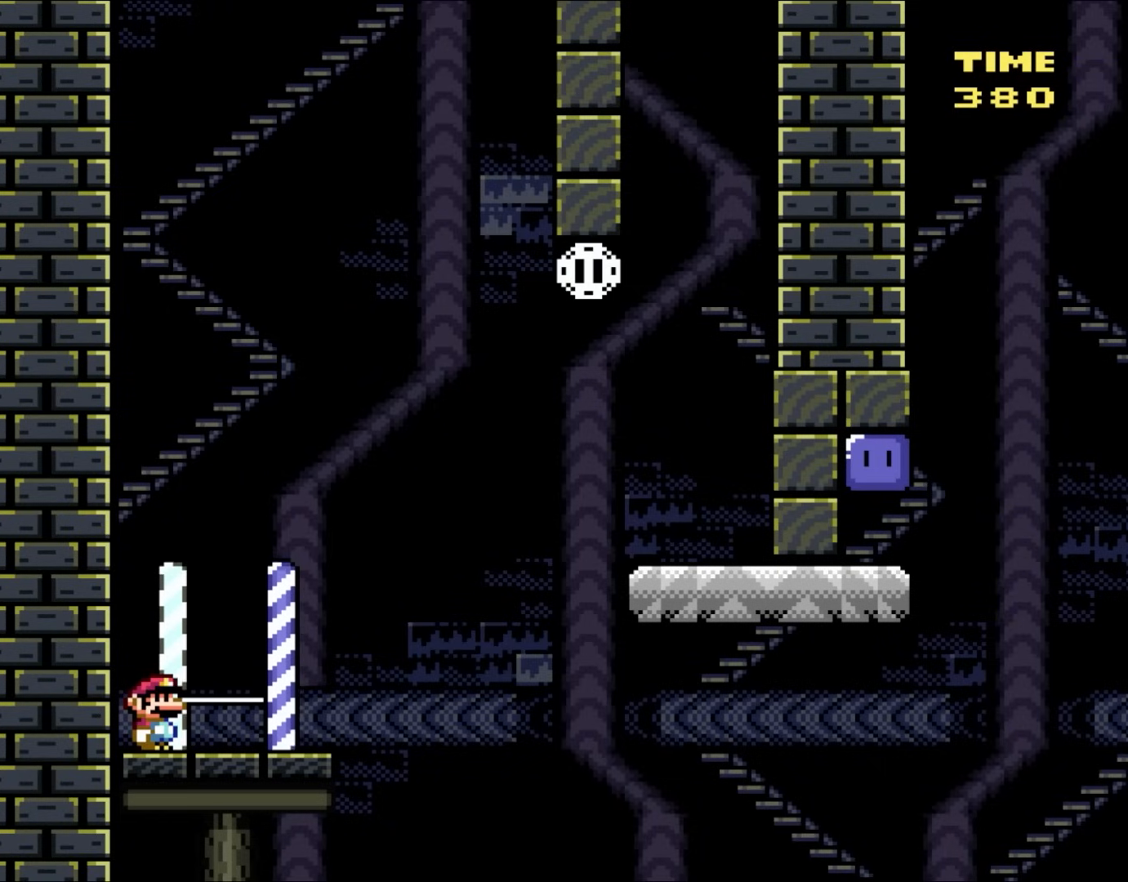
{"buttons": ["Y"], "events": []}
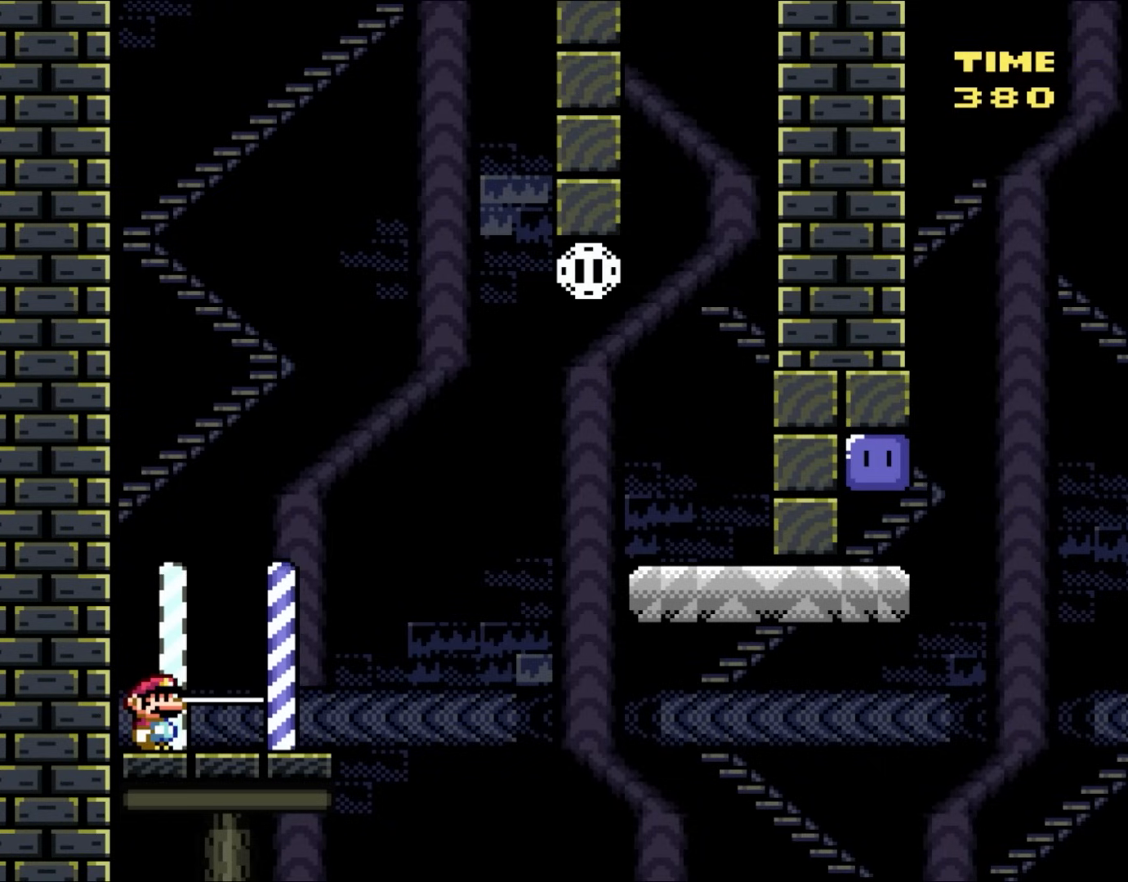
{"buttons": ["Y", "DPAD_LEFT"], "events": [[267, "DPAD_RIGHT", "down"], [433, "DPAD_LEFT", "down"], [433, "DPAD_RIGHT", "up"]]}
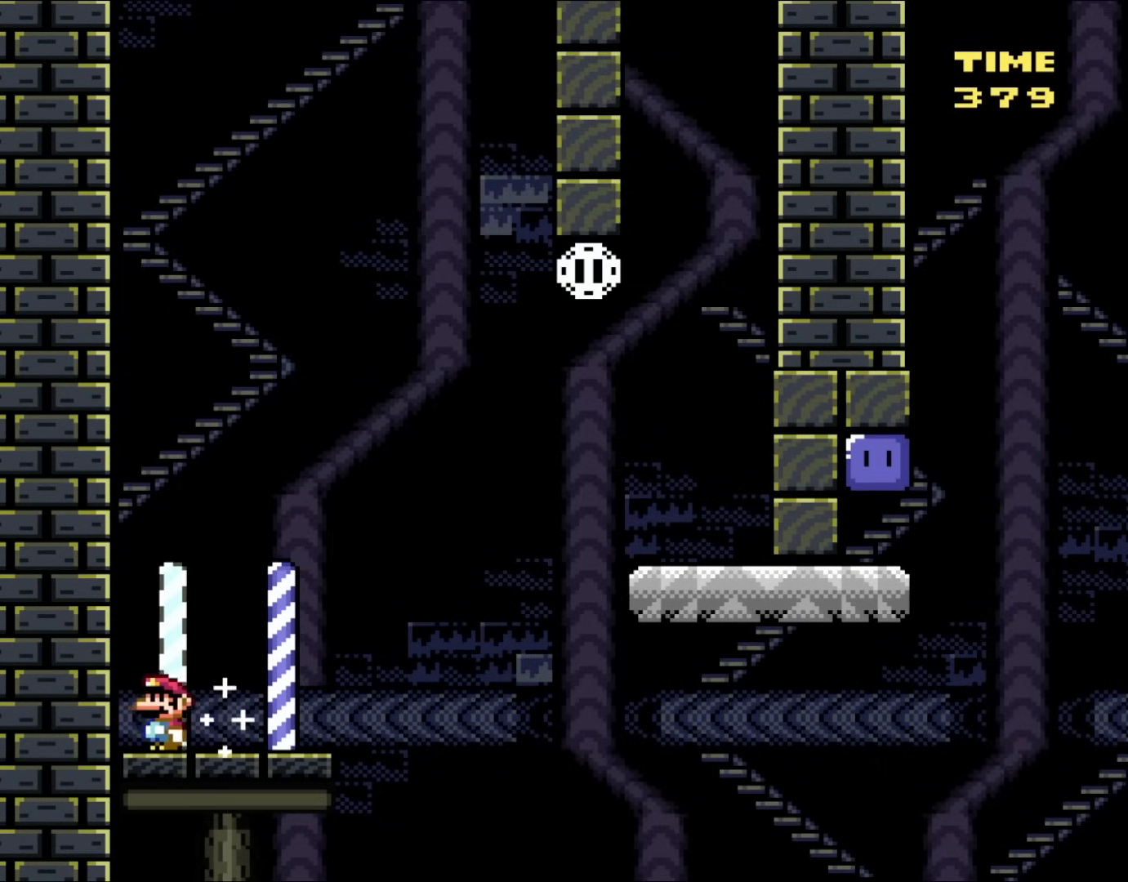
{"buttons": [], "events": [[33, "Y", "up"], [50, "DPAD_LEFT", "up"]]}